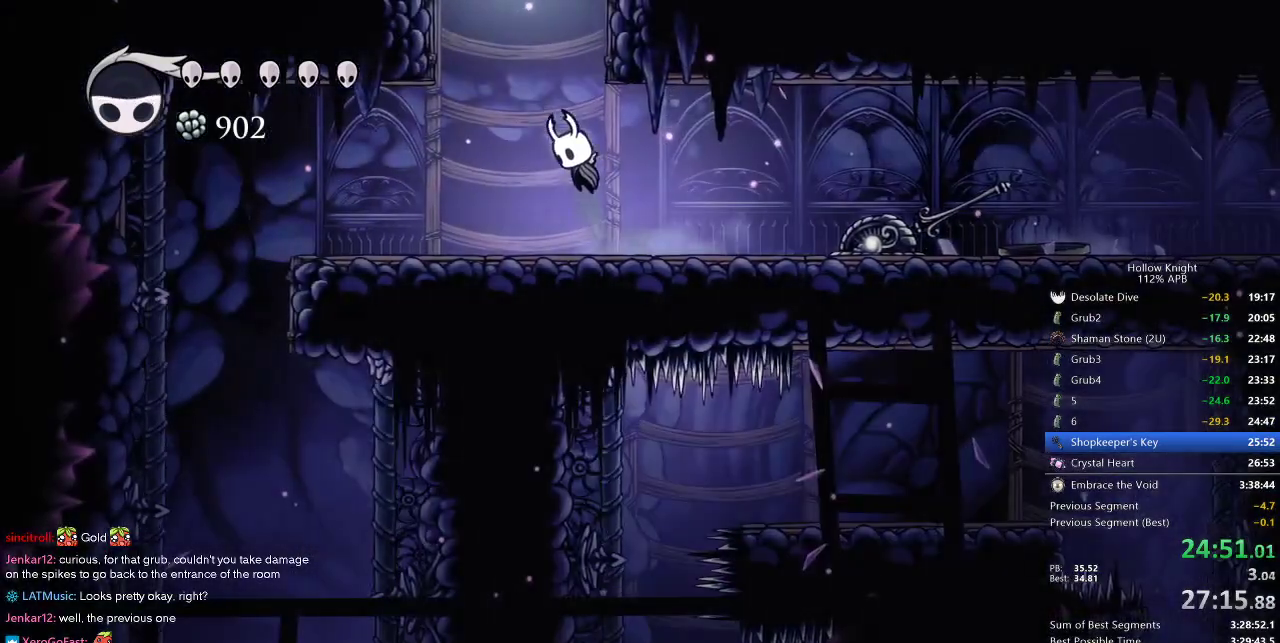
Gameplay with keyboard; each line is a JSON object with the keys held at the frame after it. "events" lists presses ("down") and releases ("up") of "cdash", "dash", "dnail", "down", "heal", "inv", "jump", "left", "nail", "right", "spell" and "up" between this image and that frame as [ms after this image, input, new state], when the widget could be followed in between. No other keys are recorded. Mouse input is not recorded. Key names are as the overlay labels them; some are game actions (e.g. jump) rather than physical keys.
{"keys": ["right"], "events": [[150, "left", "up"], [150, "right", "down"], [383, "jump", "up"]]}
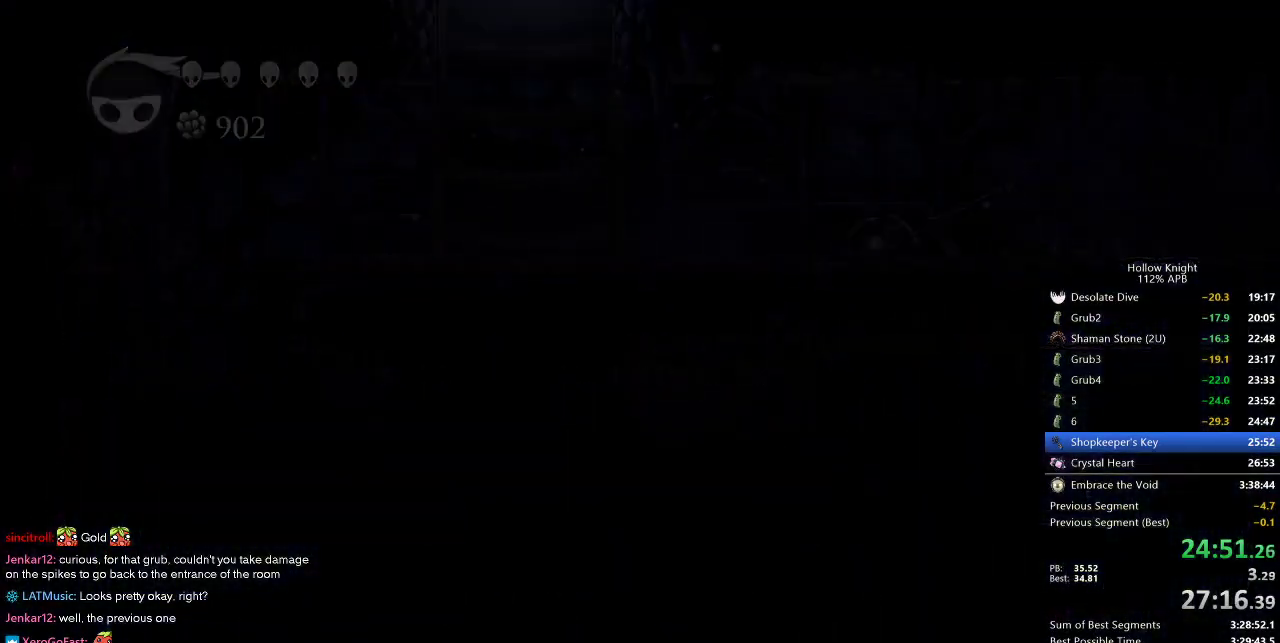
{"keys": ["right"], "events": []}
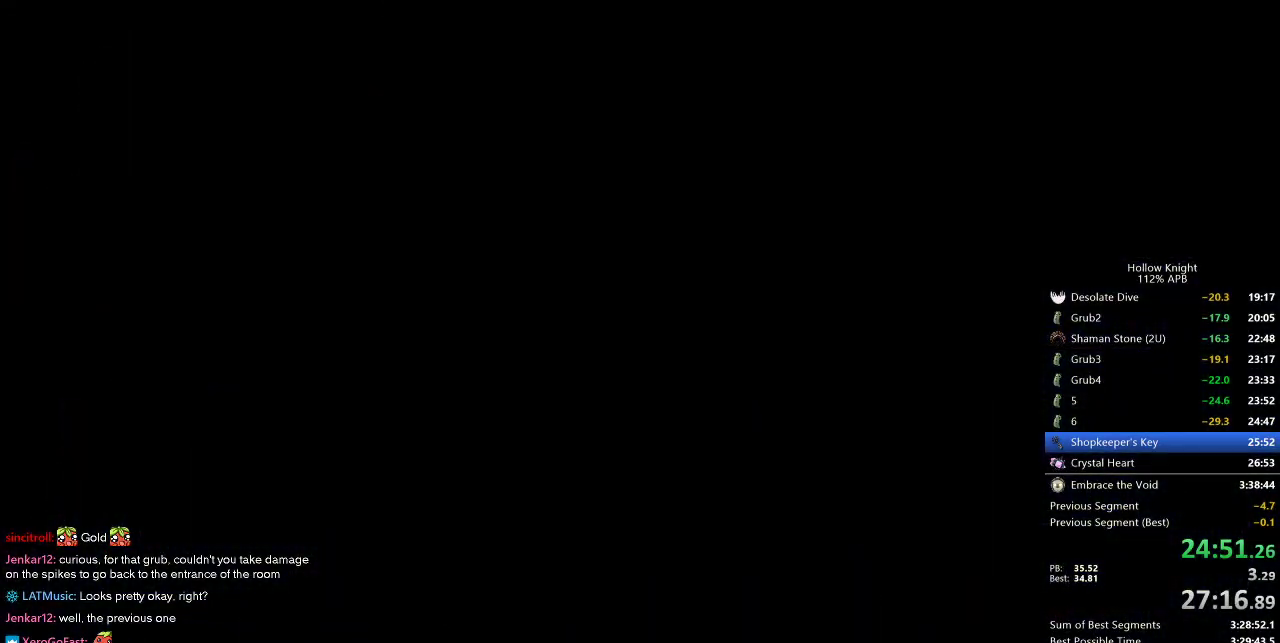
{"keys": ["right"], "events": []}
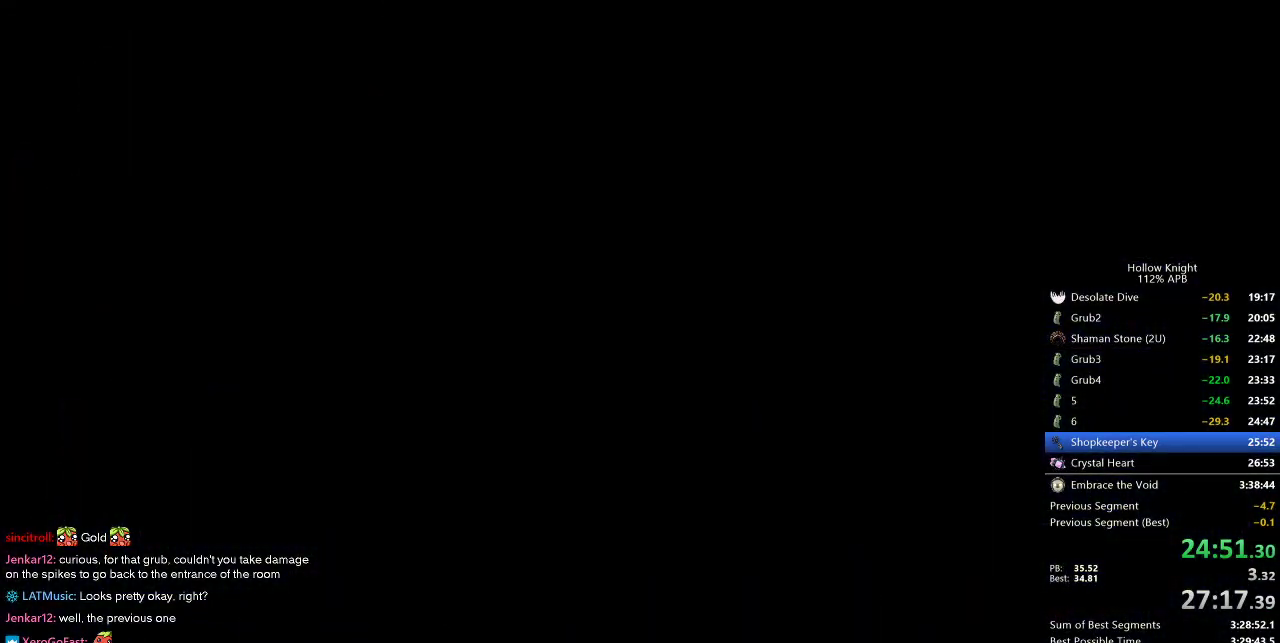
{"keys": ["right"], "events": []}
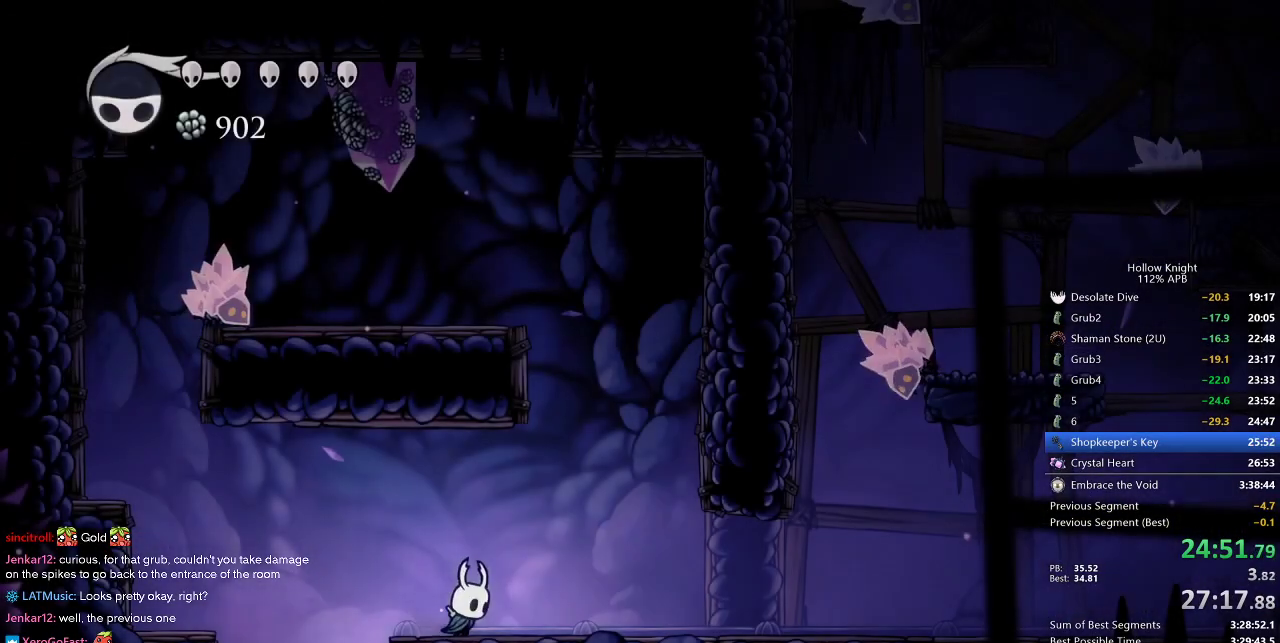
{"keys": ["right"], "events": [[267, "dash", "down"], [400, "dash", "up"]]}
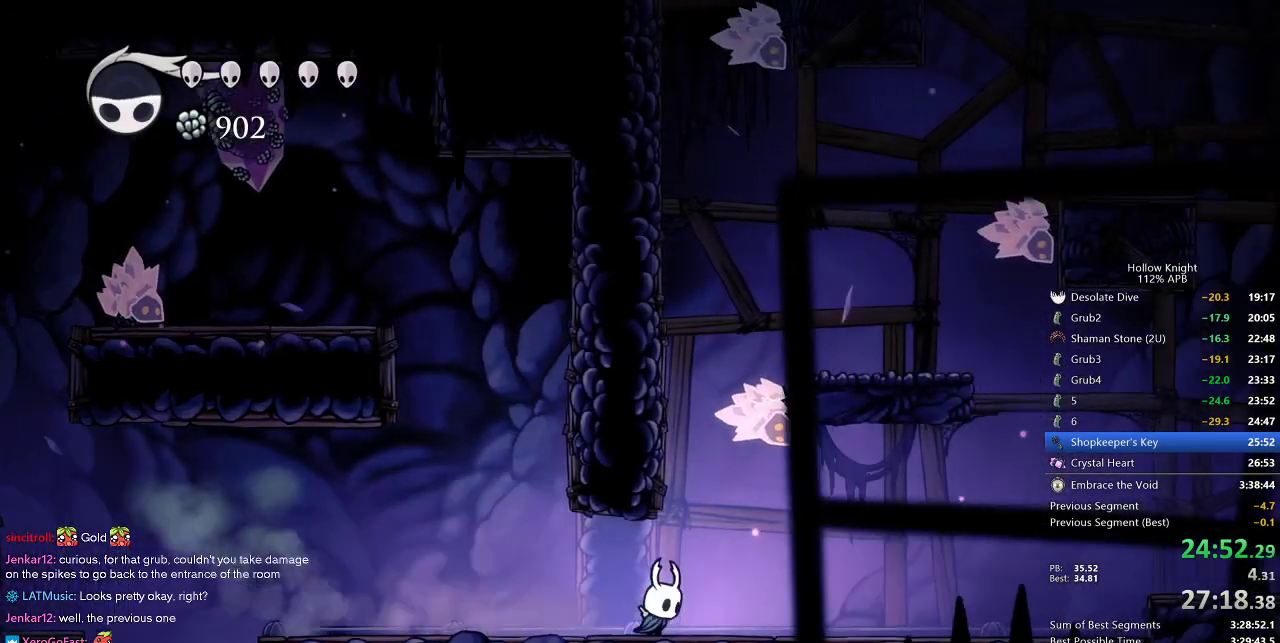
{"keys": ["jump", "left"], "events": [[100, "jump", "down"], [200, "left", "down"], [250, "right", "up"], [417, "jump", "up"], [483, "jump", "down"]]}
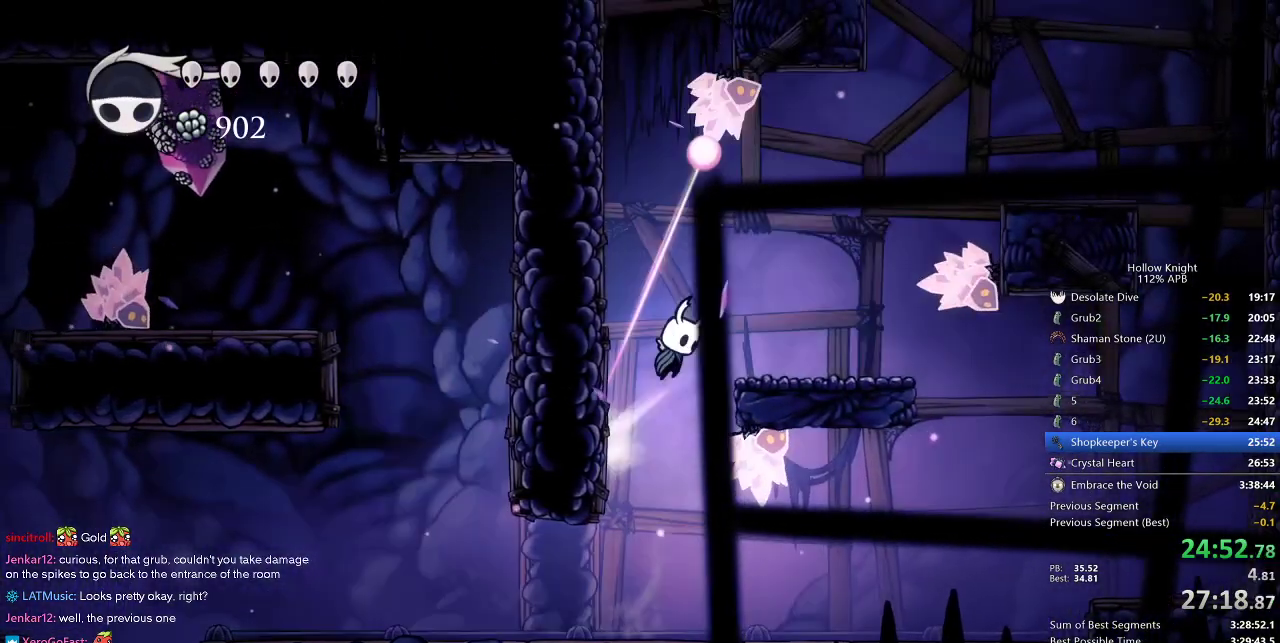
{"keys": ["jump", "left"], "events": [[200, "jump", "up"], [300, "jump", "down"]]}
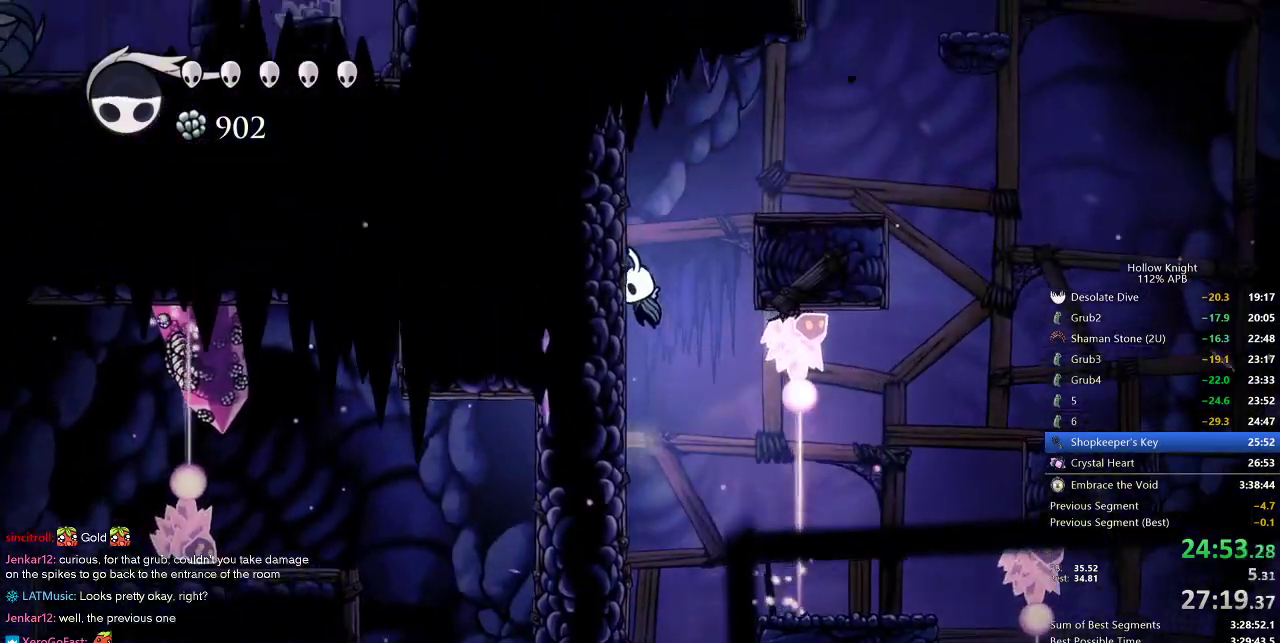
{"keys": ["right"], "events": [[167, "right", "down"], [217, "left", "up"], [317, "jump", "up"]]}
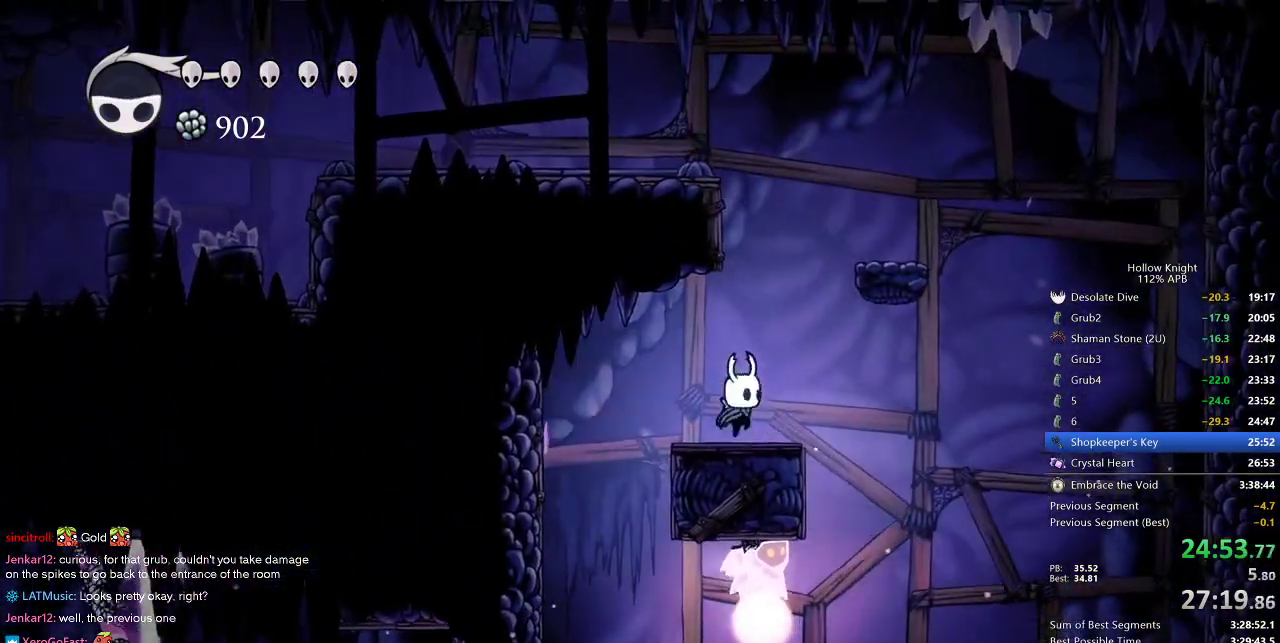
{"keys": ["jump", "left"], "events": [[100, "jump", "down"], [100, "right", "up"], [250, "left", "down"], [367, "jump", "up"], [417, "jump", "down"]]}
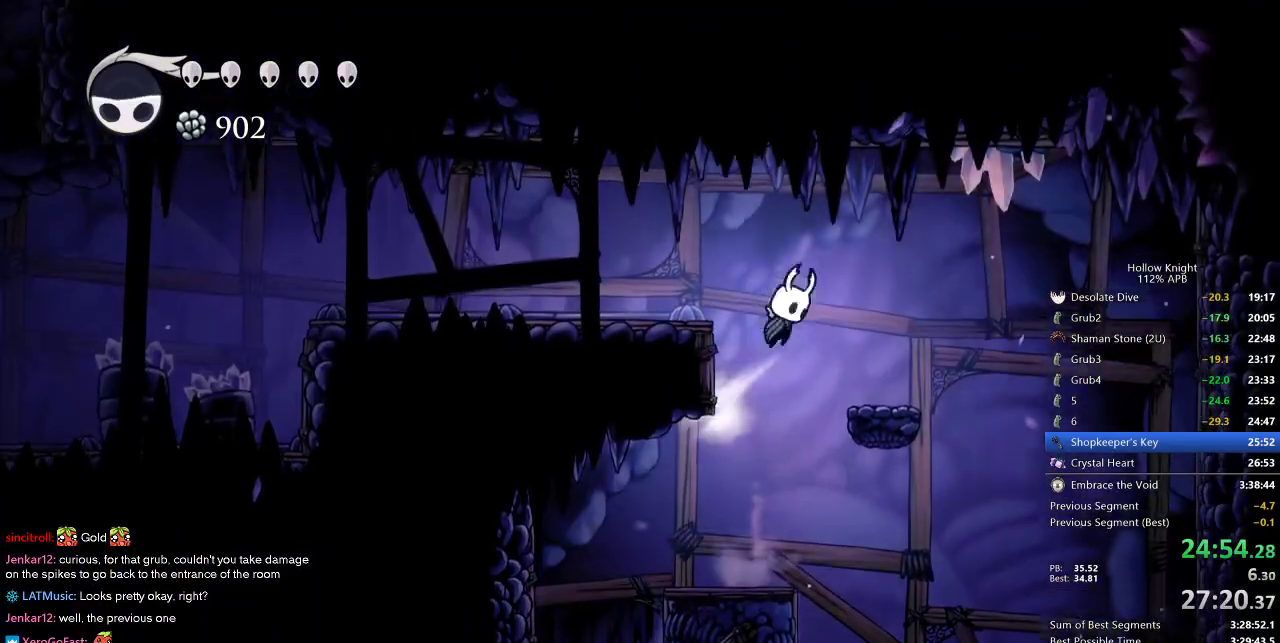
{"keys": ["left"], "events": [[117, "dash", "down"], [150, "jump", "up"], [250, "dash", "up"]]}
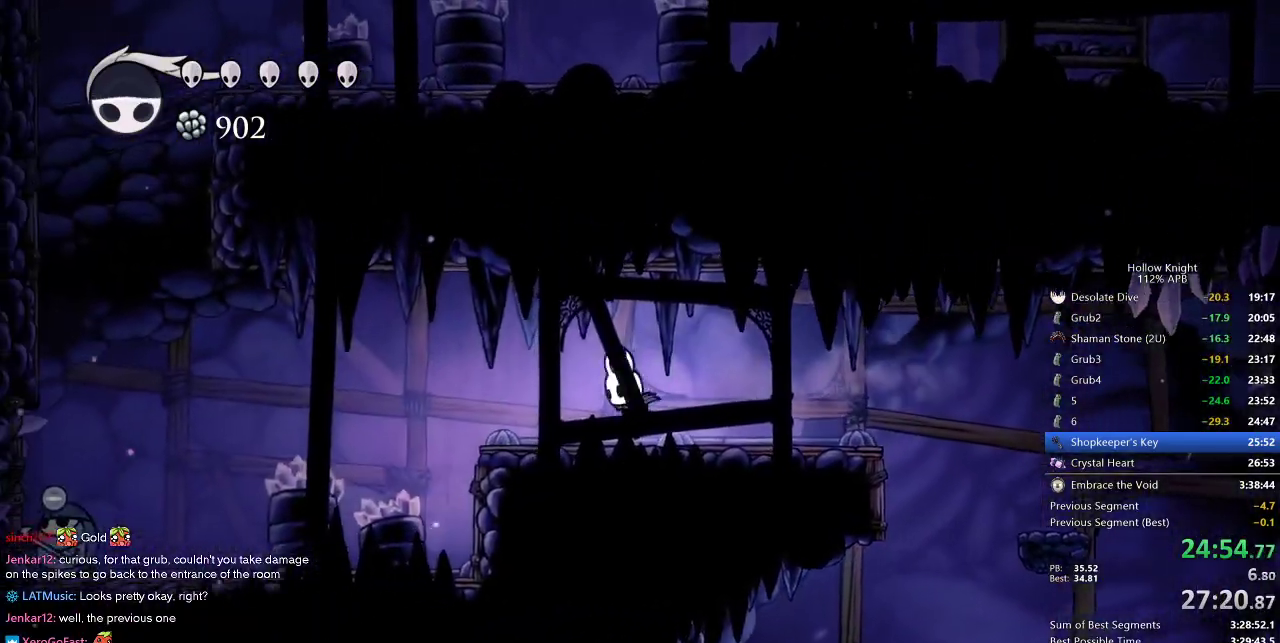
{"keys": ["down", "left", "nail"], "events": [[217, "dash", "down"], [367, "dash", "up"], [450, "down", "down"], [500, "nail", "down"]]}
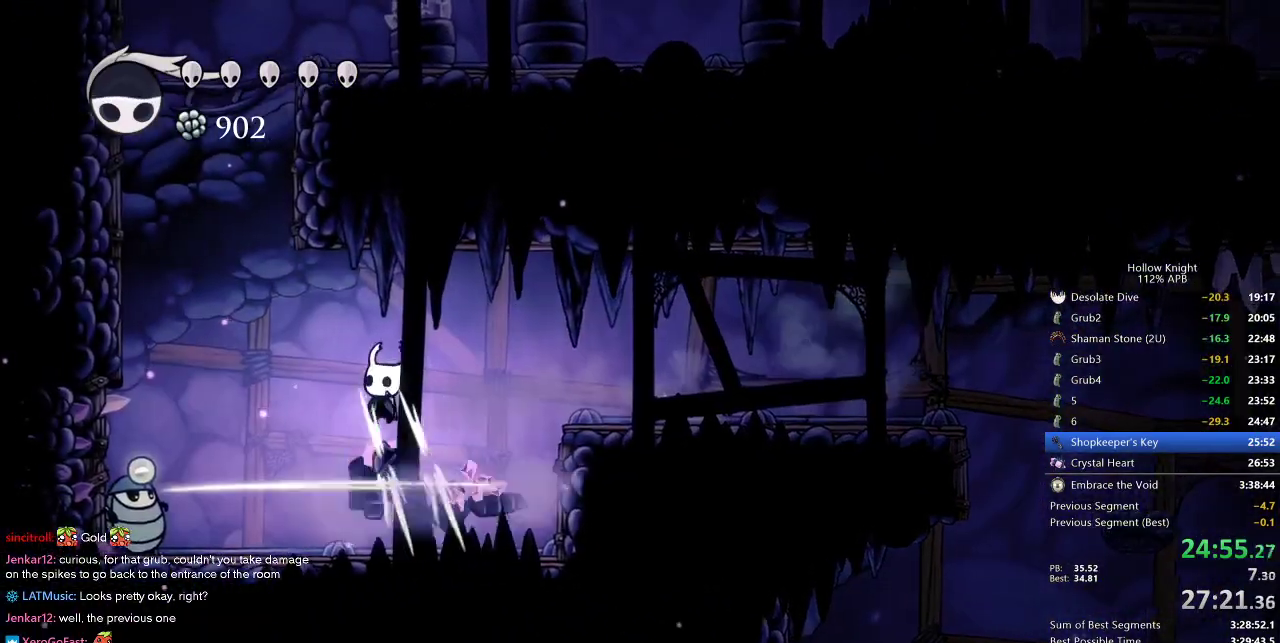
{"keys": ["dash", "left"], "events": [[100, "down", "up"], [250, "dash", "down"], [300, "nail", "up"]]}
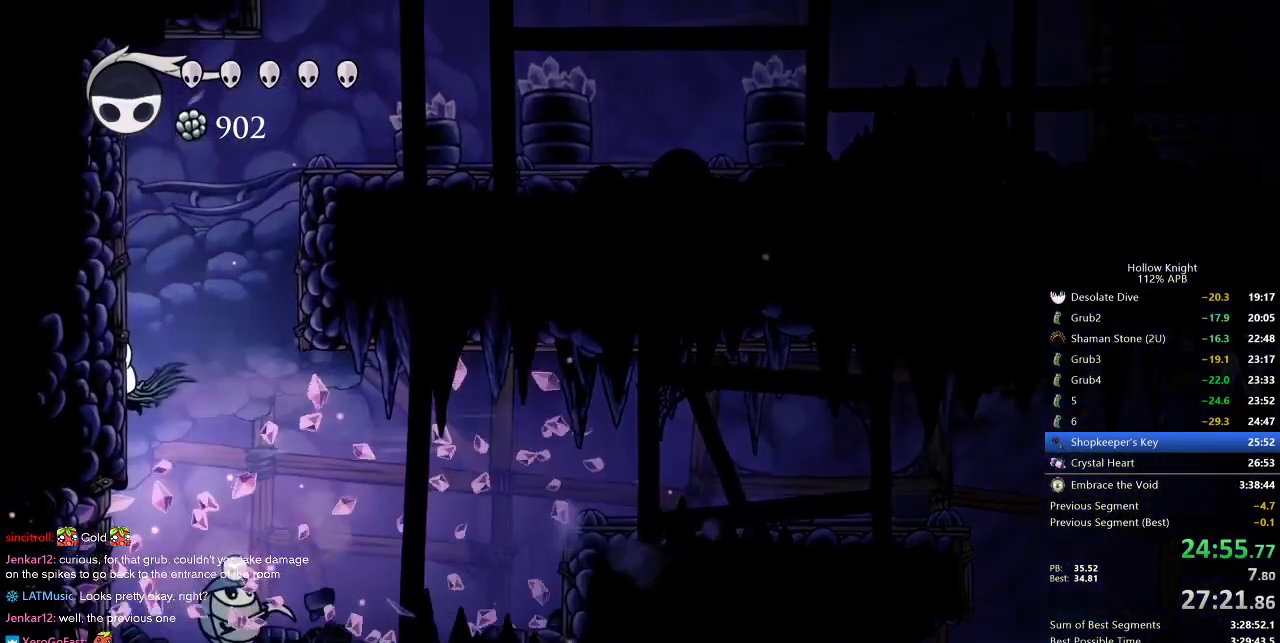
{"keys": ["jump", "right"], "events": [[33, "dash", "up"], [67, "jump", "down"], [350, "jump", "up"], [383, "jump", "down"], [433, "right", "down"], [500, "left", "up"]]}
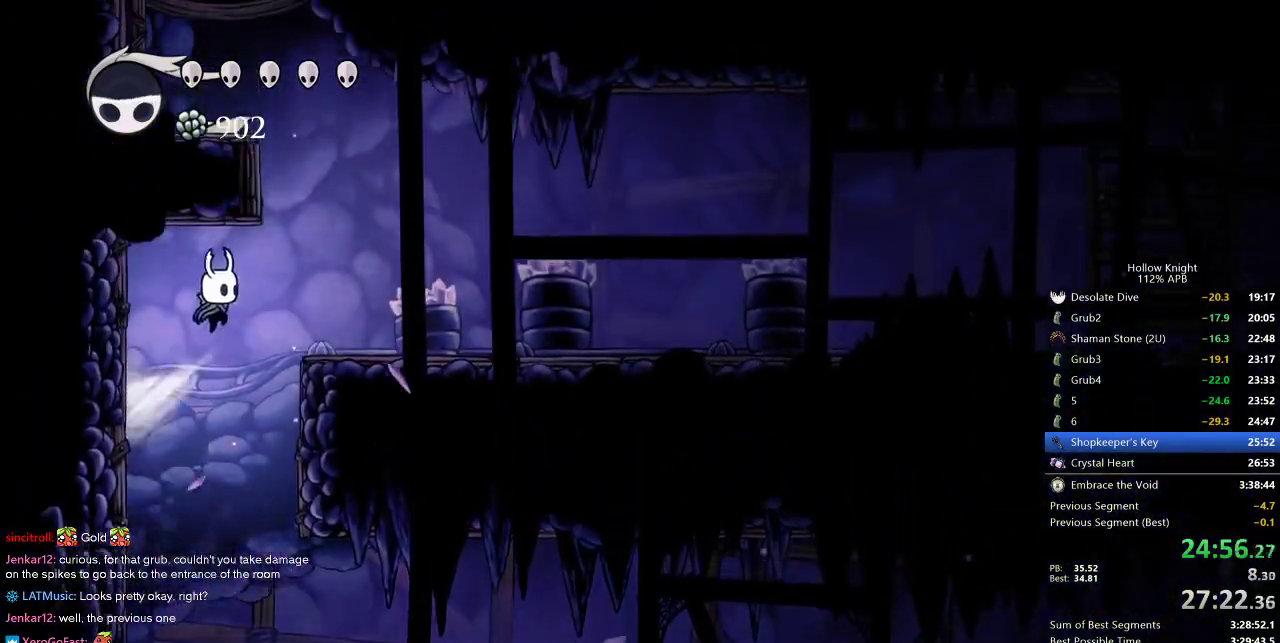
{"keys": ["jump", "left"], "events": [[83, "jump", "up"], [317, "jump", "down"], [367, "right", "up"], [450, "left", "down"]]}
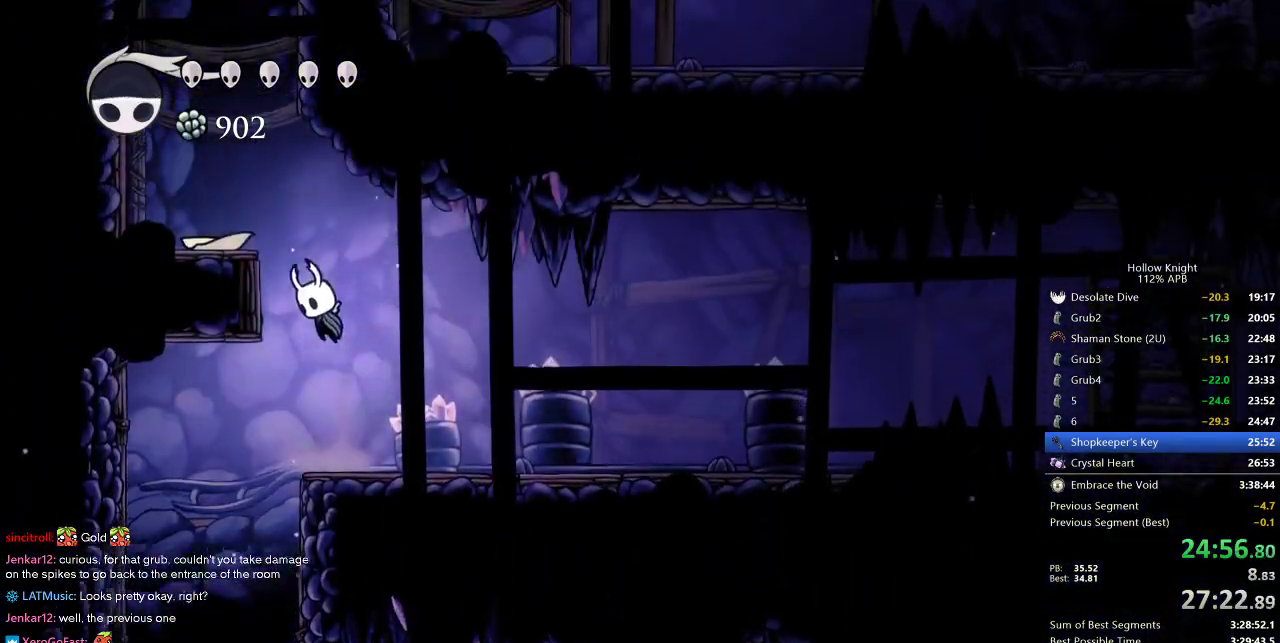
{"keys": ["jump", "left"], "events": [[250, "jump", "up"], [367, "jump", "down"]]}
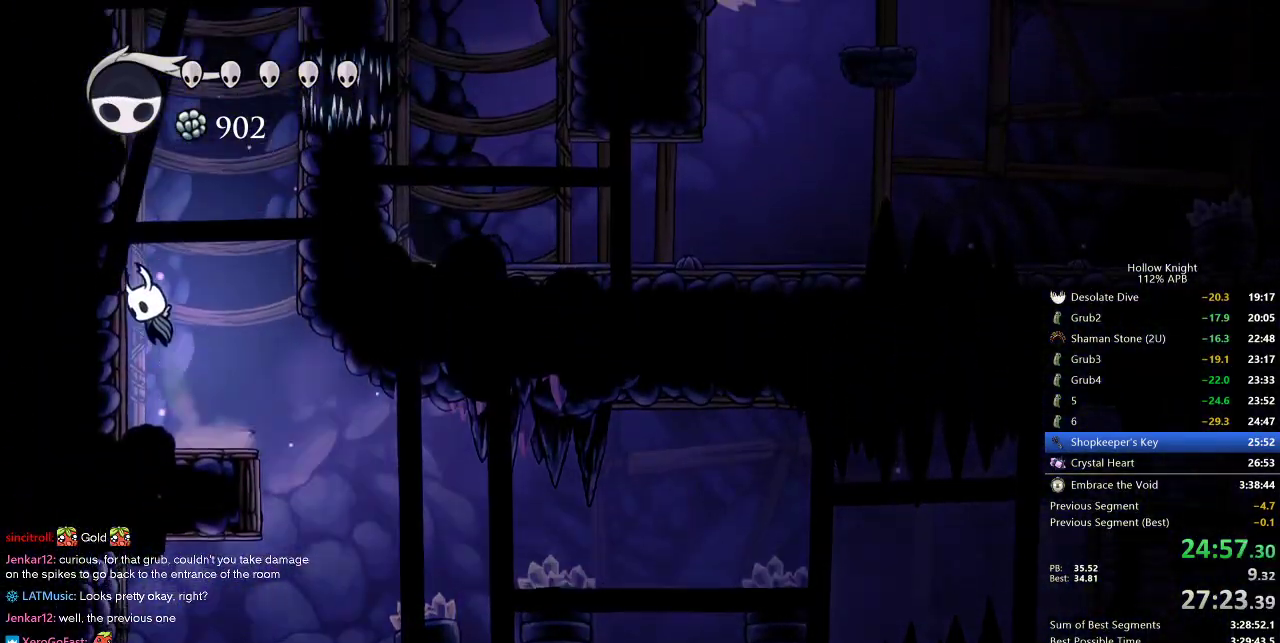
{"keys": ["jump", "left"], "events": [[100, "jump", "up"], [200, "jump", "down"], [433, "jump", "up"], [483, "jump", "down"]]}
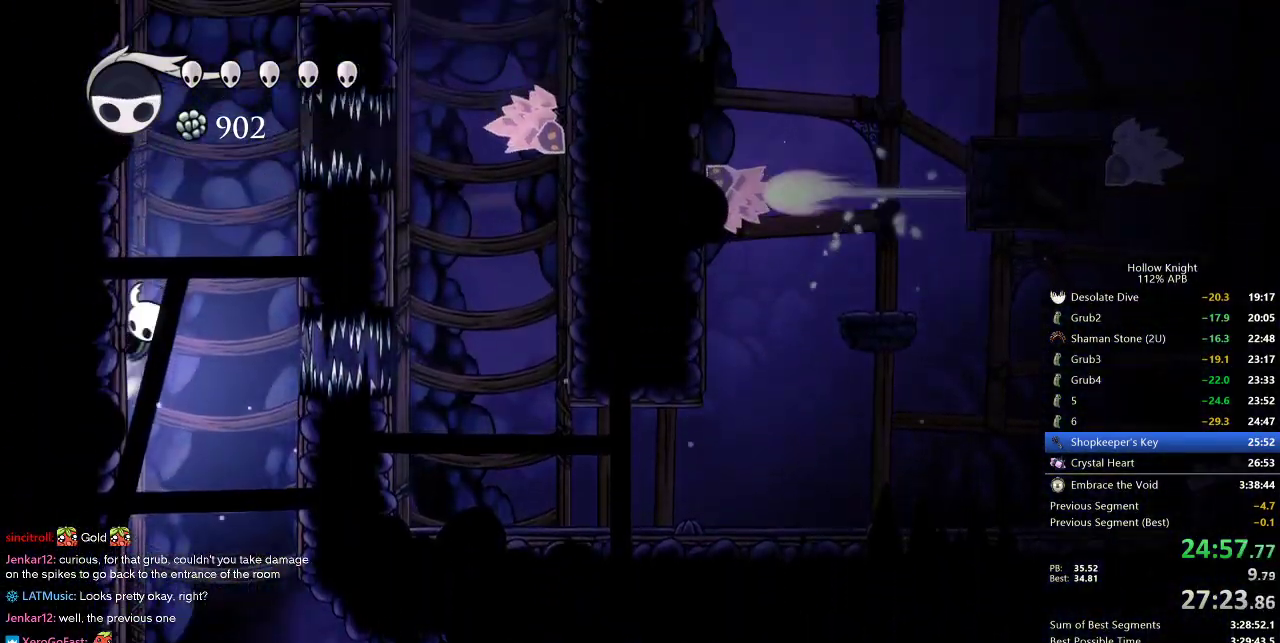
{"keys": ["jump", "right"], "events": [[267, "jump", "up"], [317, "jump", "down"], [350, "right", "down"], [400, "left", "up"]]}
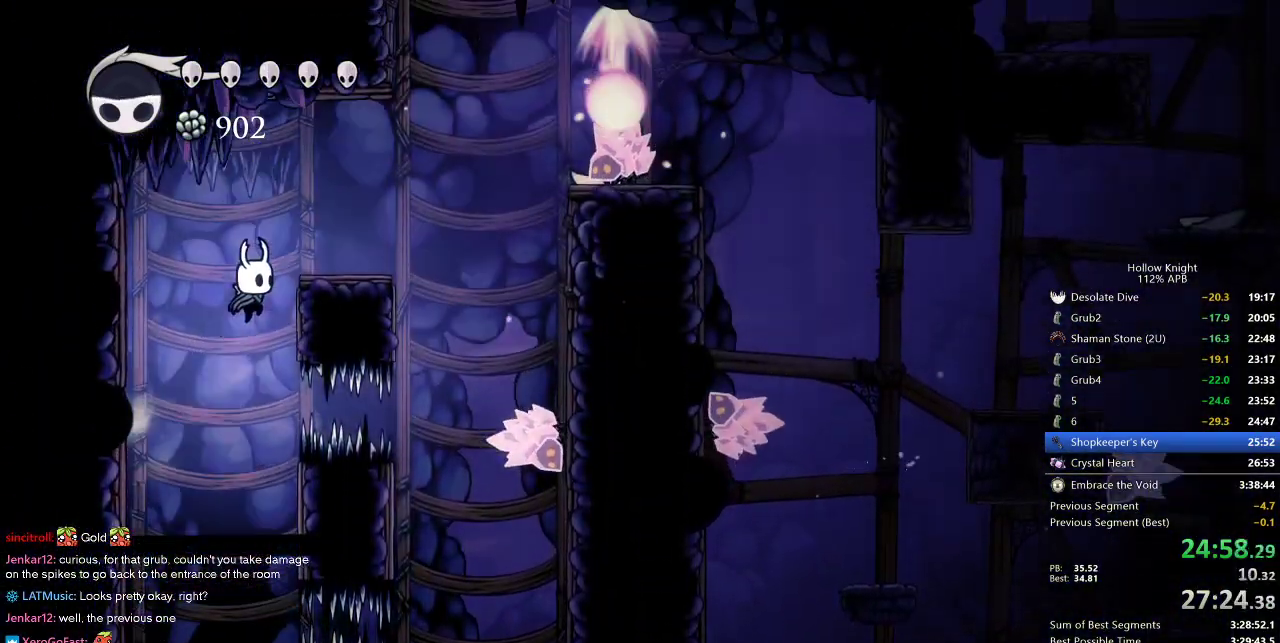
{"keys": ["jump"], "events": [[200, "jump", "up"], [433, "right", "up"], [467, "jump", "down"]]}
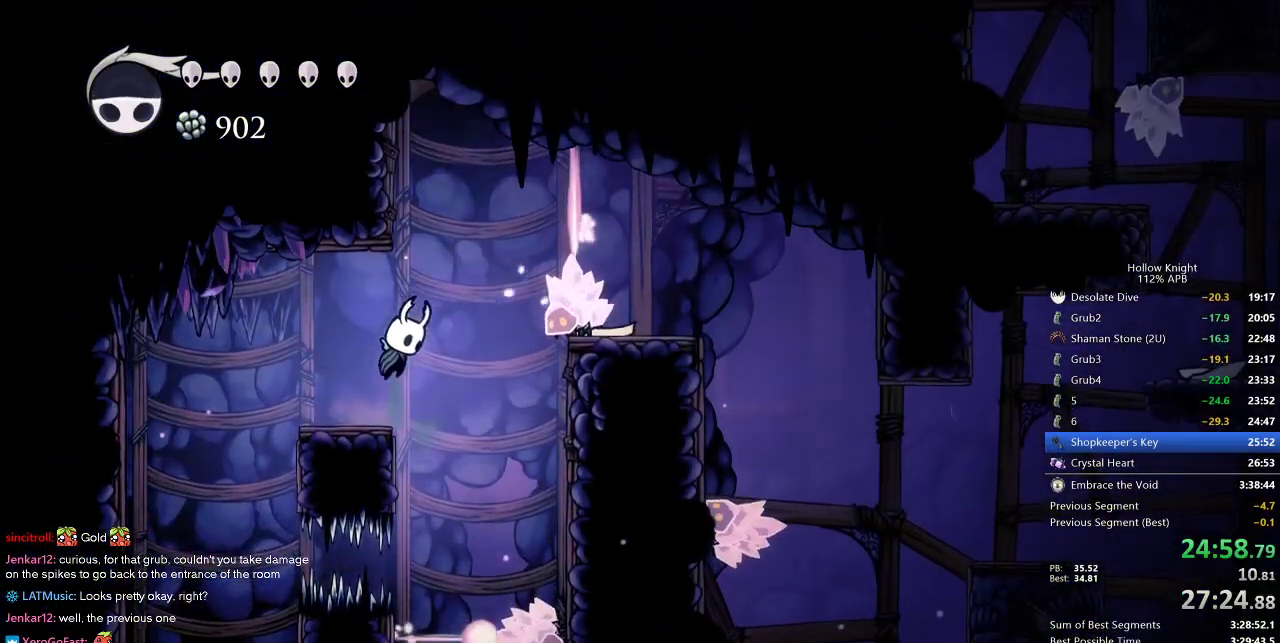
{"keys": ["right"], "events": [[67, "right", "down"], [200, "dash", "down"], [200, "jump", "up"], [300, "dash", "up"]]}
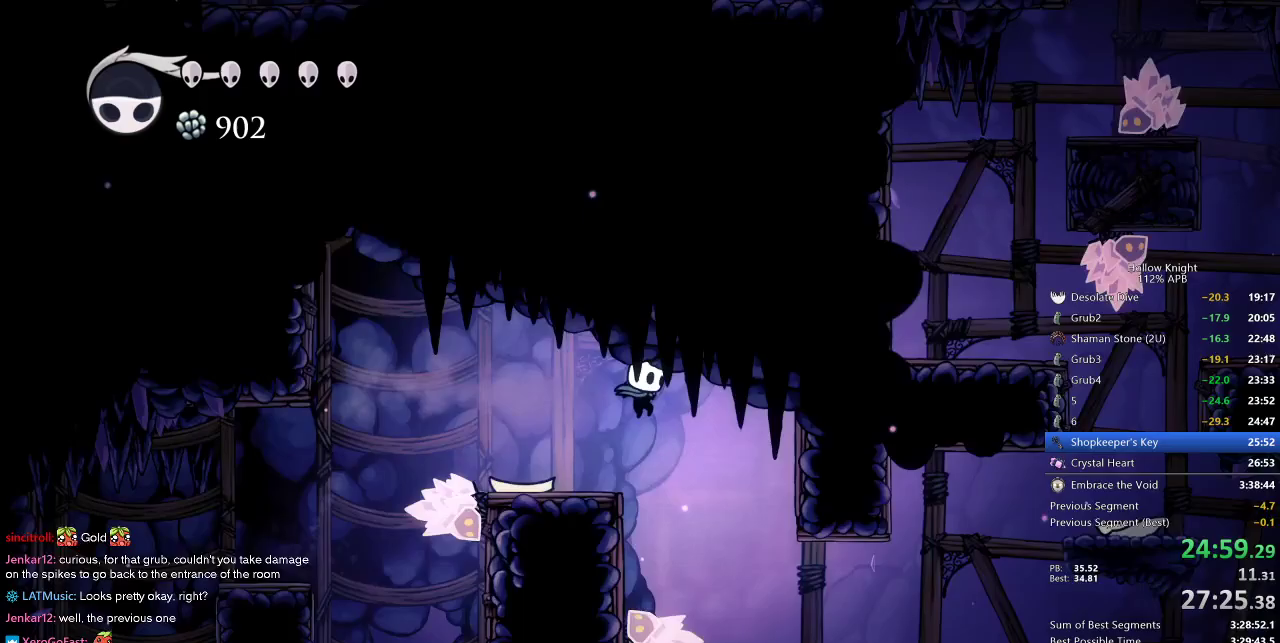
{"keys": ["right"], "events": [[83, "down", "down"], [83, "right", "up"], [233, "nail", "down"], [317, "nail", "up"], [367, "down", "up"], [367, "right", "down"]]}
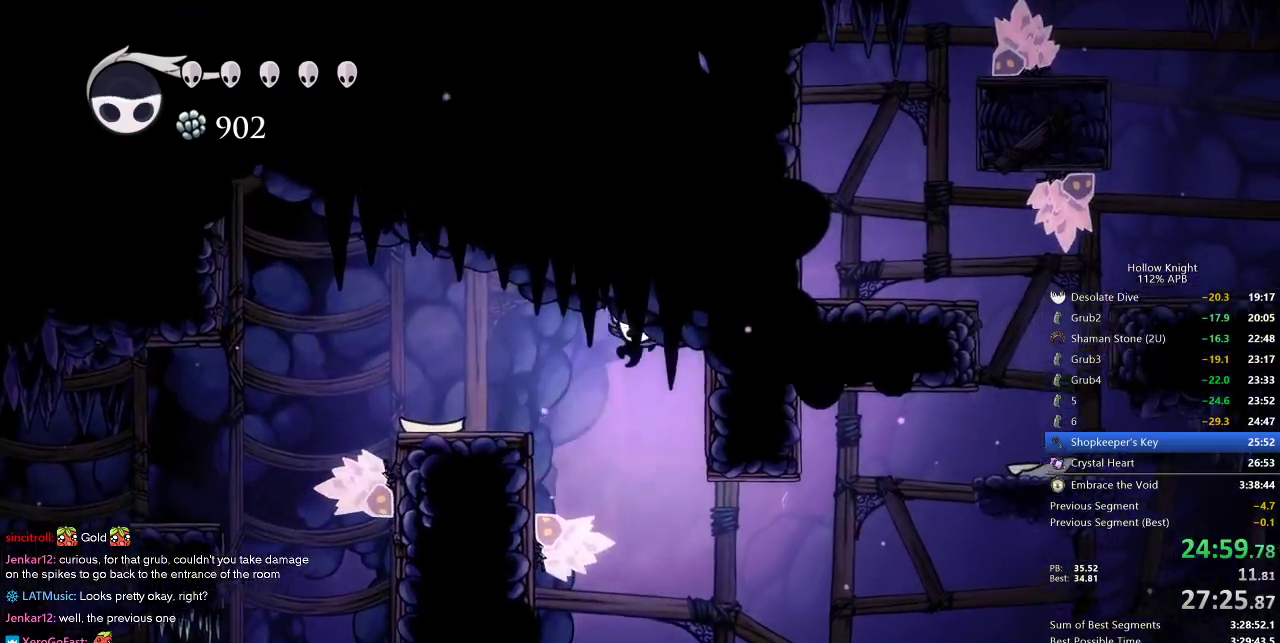
{"keys": [], "events": [[50, "right", "up"], [383, "dash", "down"], [383, "right", "down"], [483, "dash", "up"], [483, "right", "up"]]}
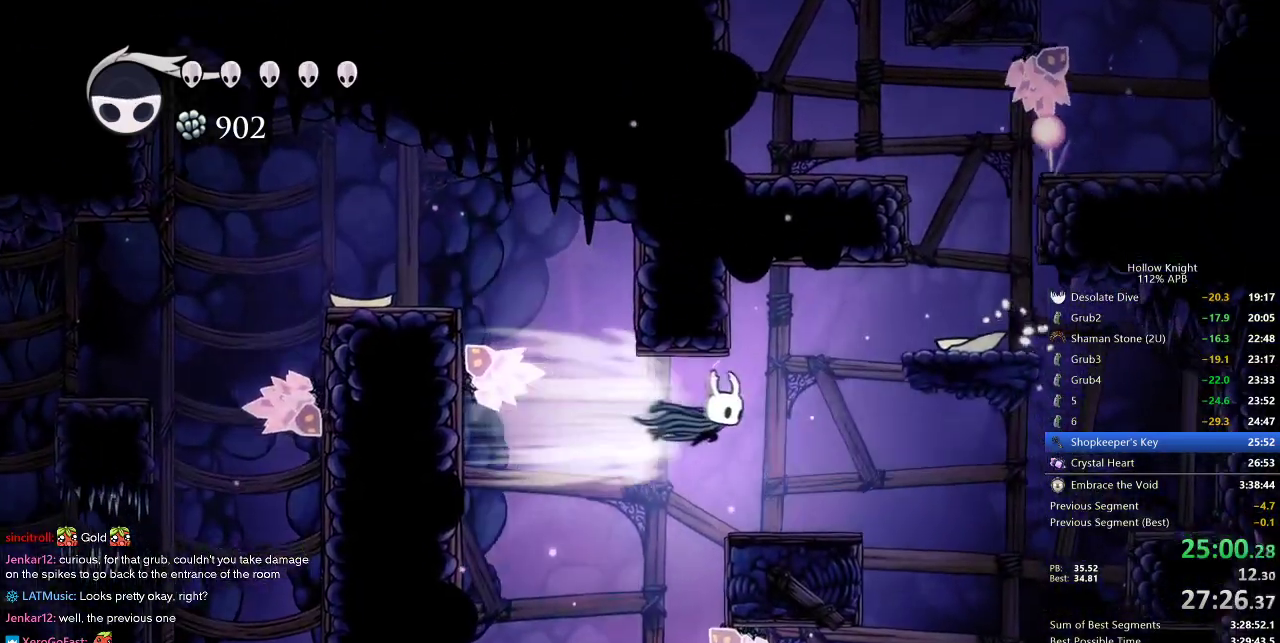
{"keys": ["jump", "right"], "events": [[167, "left", "down"], [200, "left", "up"], [433, "jump", "down"], [500, "right", "down"]]}
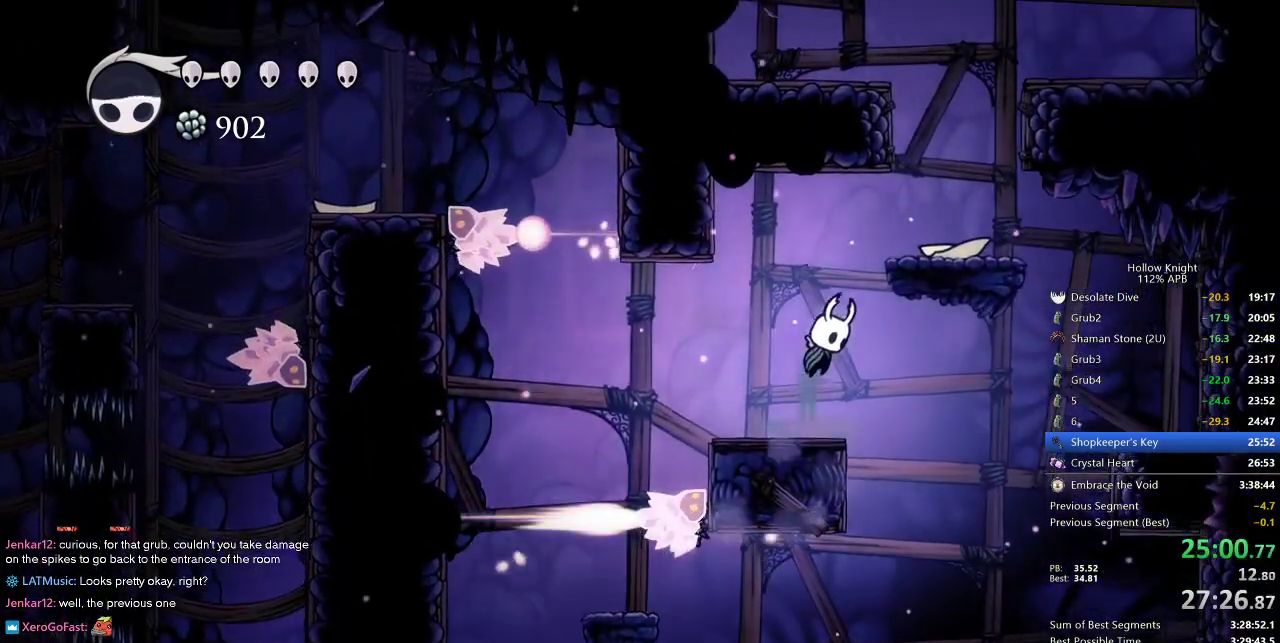
{"keys": ["jump"], "events": [[283, "jump", "up"], [500, "jump", "down"], [500, "right", "up"]]}
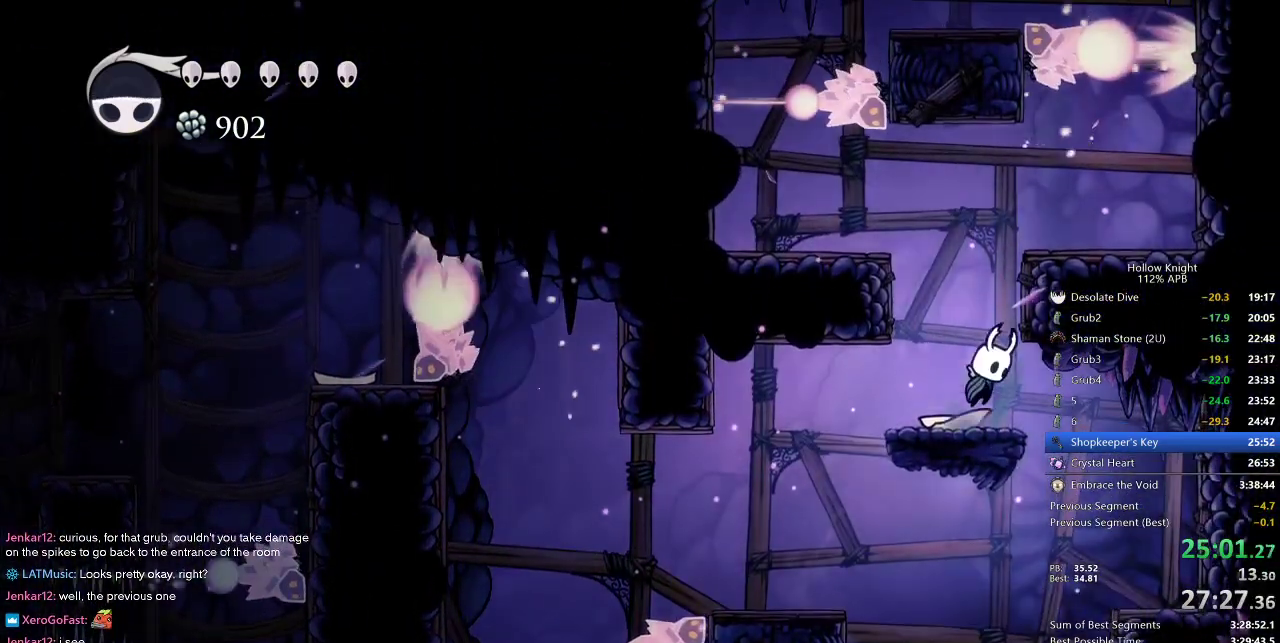
{"keys": ["left", "right"], "events": [[117, "right", "down"], [333, "jump", "up"], [483, "left", "down"]]}
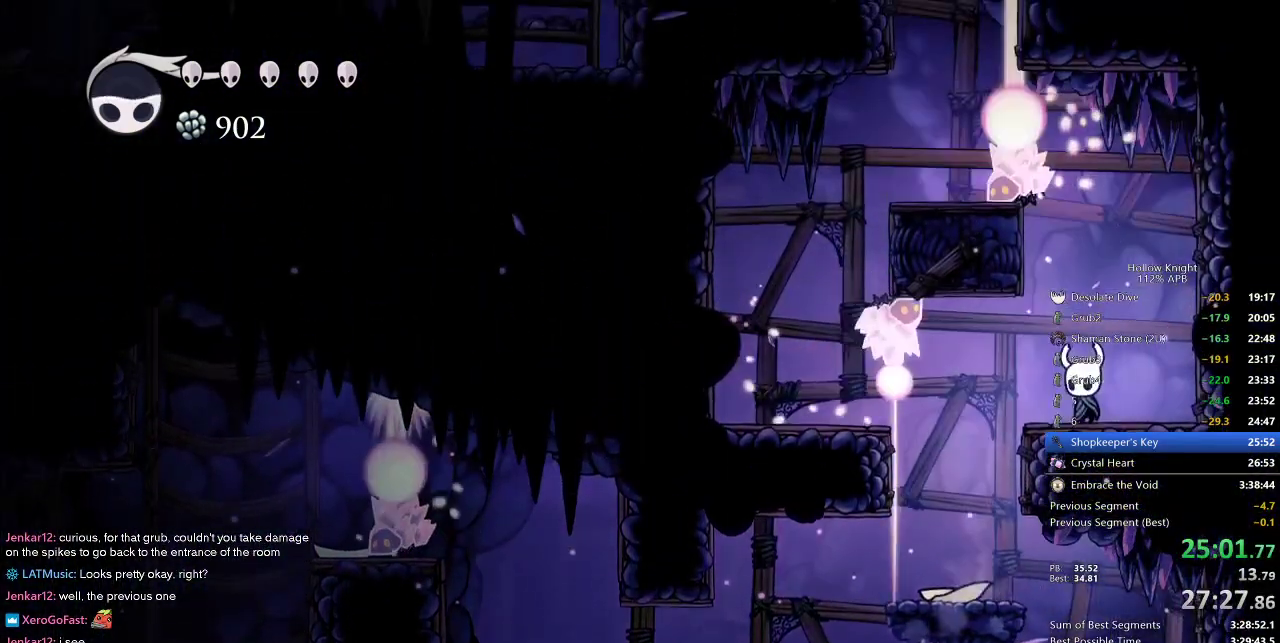
{"keys": ["jump"], "events": [[17, "right", "up"], [67, "left", "up"], [300, "jump", "down"]]}
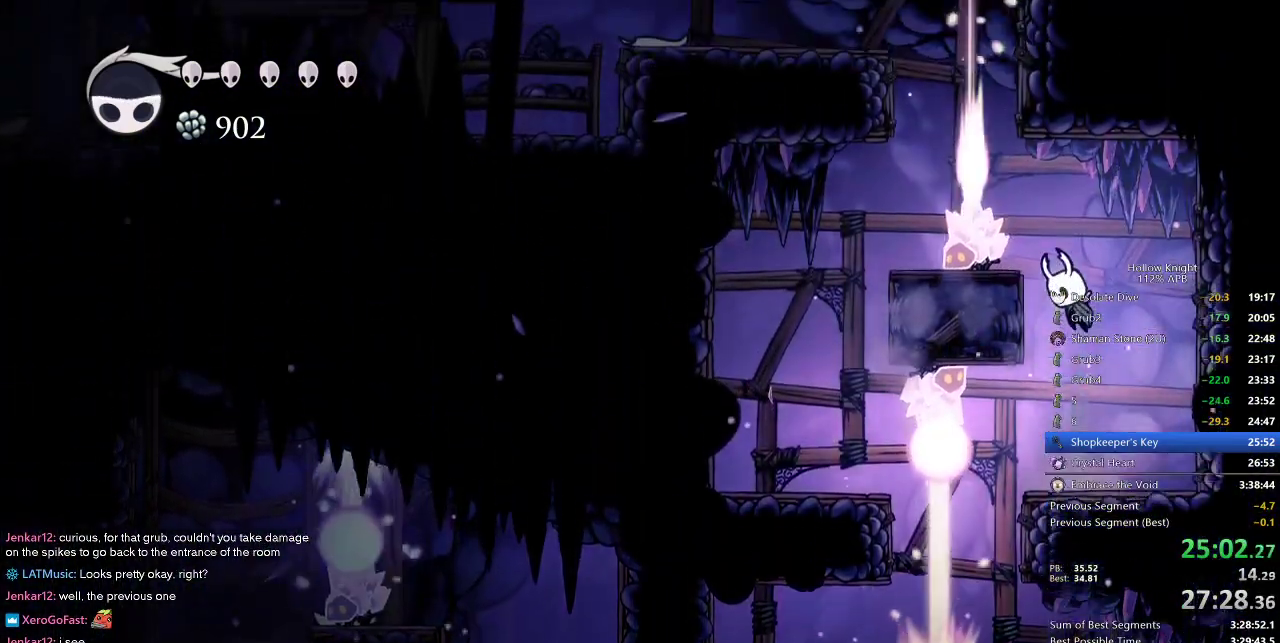
{"keys": ["jump"], "events": [[167, "left", "down"], [217, "jump", "up"], [400, "left", "up"], [500, "jump", "down"]]}
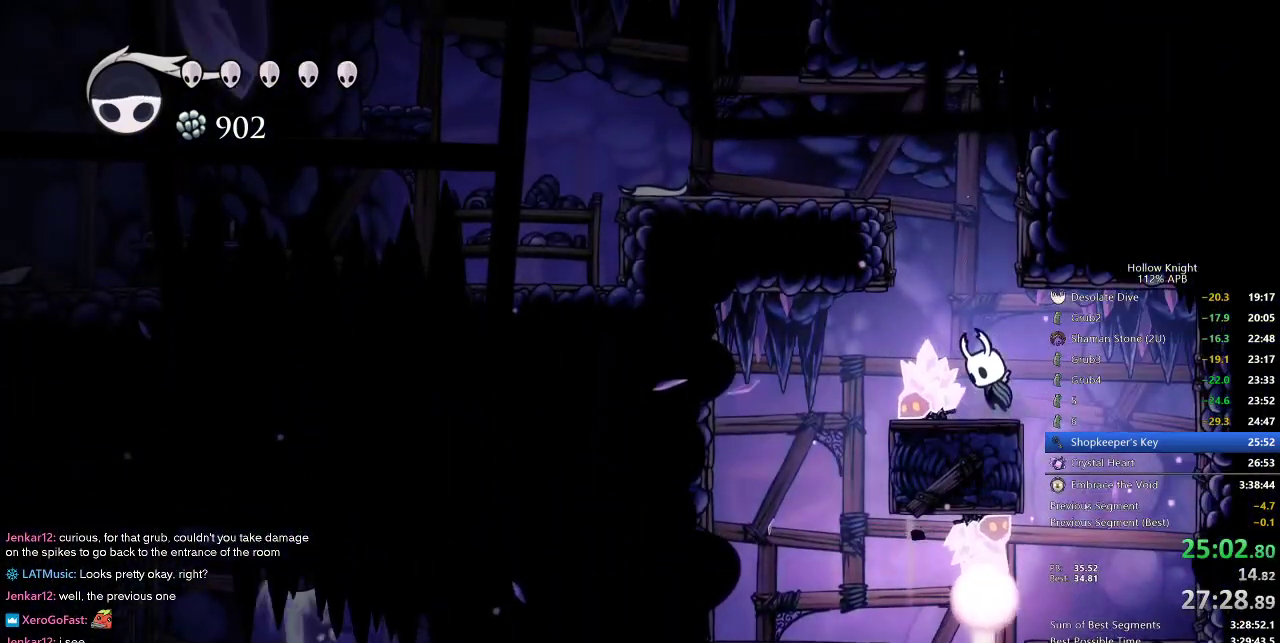
{"keys": ["left"], "events": [[183, "left", "down"], [367, "dash", "down"], [467, "jump", "up"], [500, "dash", "up"]]}
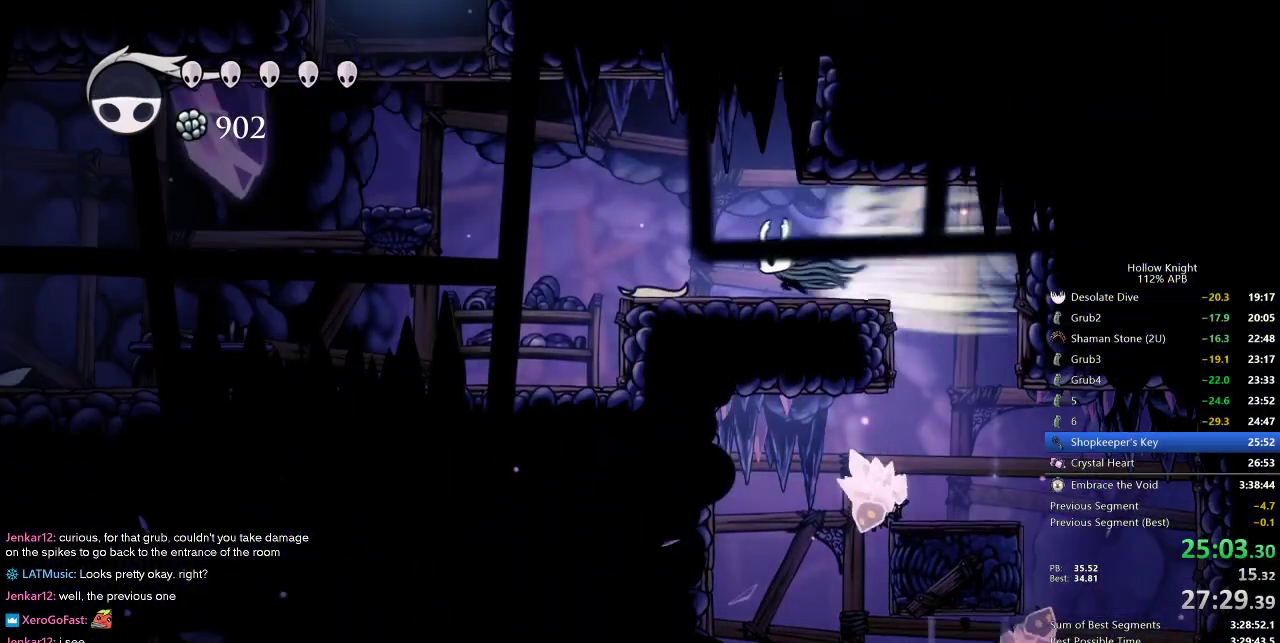
{"keys": ["left"], "events": []}
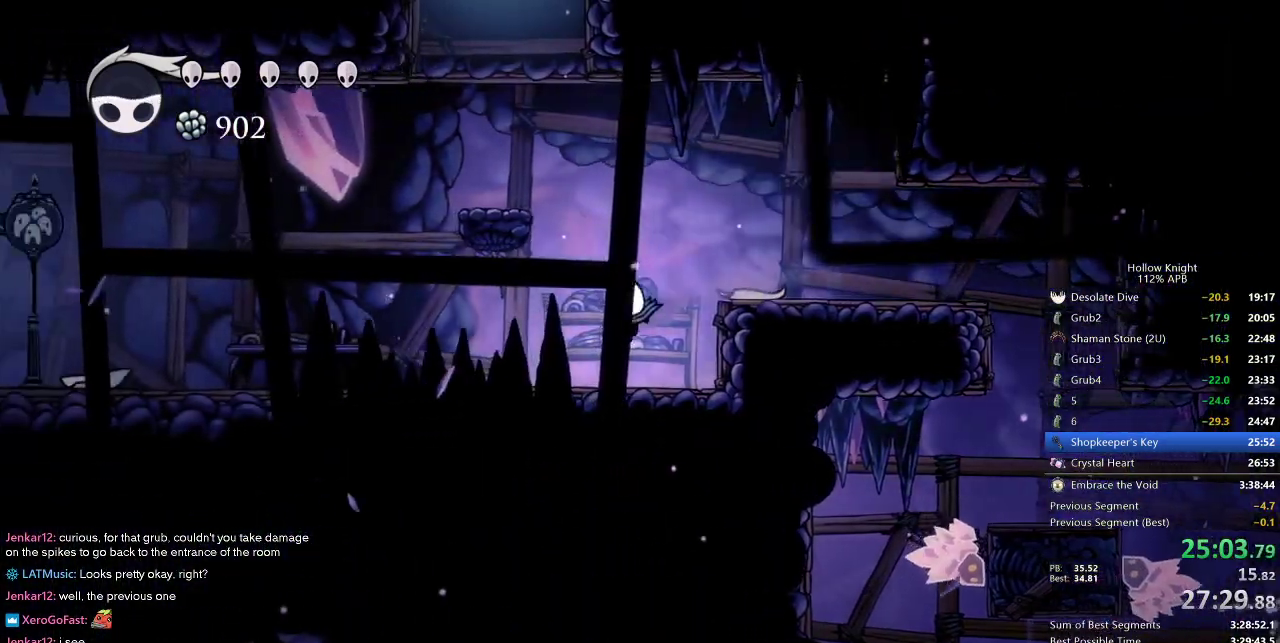
{"keys": ["left"], "events": [[67, "dash", "down"], [217, "dash", "up"]]}
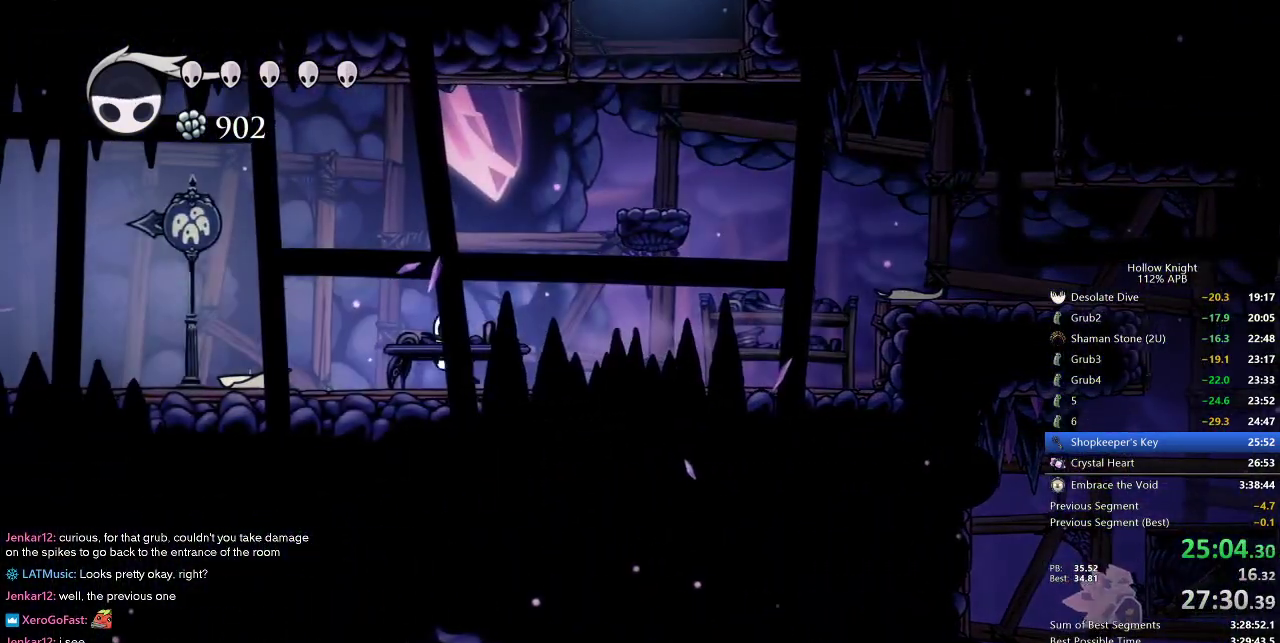
{"keys": ["left"], "events": [[83, "dash", "down"], [183, "dash", "up"]]}
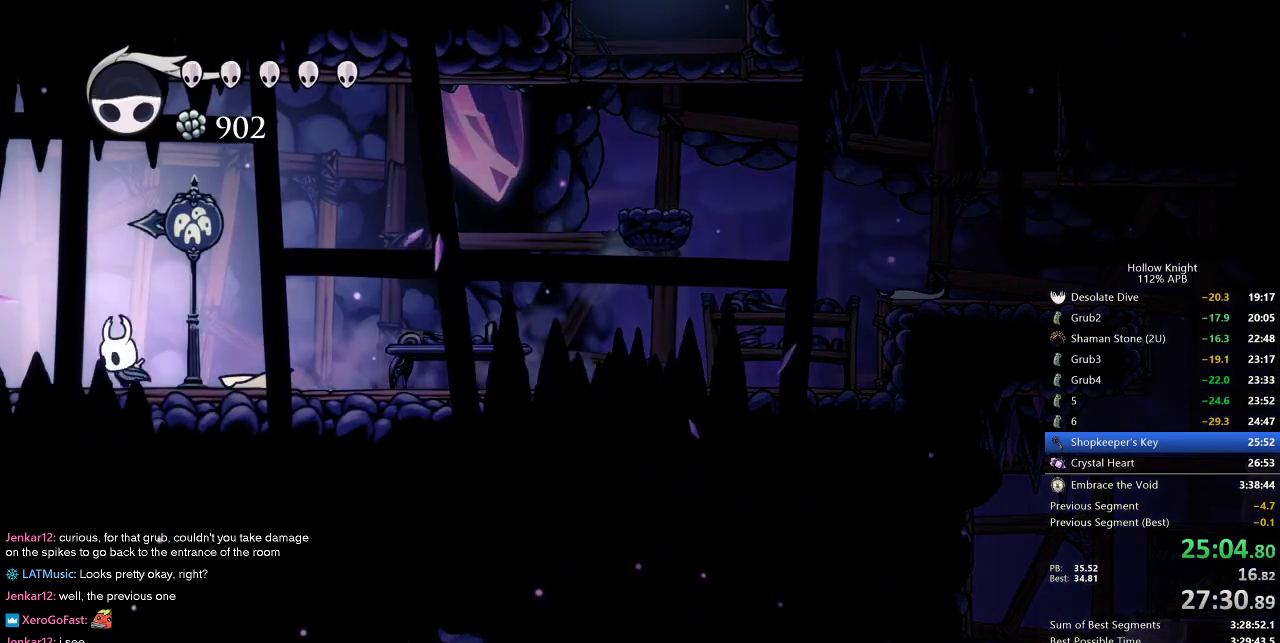
{"keys": ["left"], "events": [[300, "dash", "down"], [383, "dash", "up"]]}